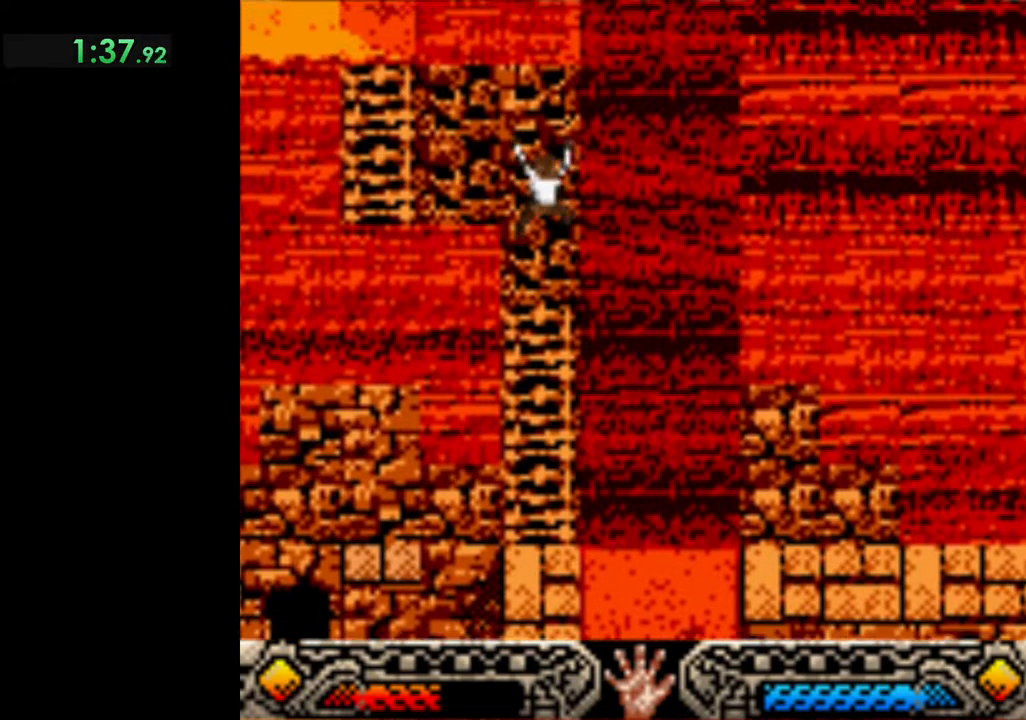
Gameplay with a controller (Xbox layout); each line is a JSON object with the inputs held at the frame after it. "events" lists button and stick changes between this image and that frame as [ms after this image, input, new state], when the widget could be followed in between. Not read: L3 R3 right_stick.
{"buttons": [], "left_stick": "up-left", "events": []}
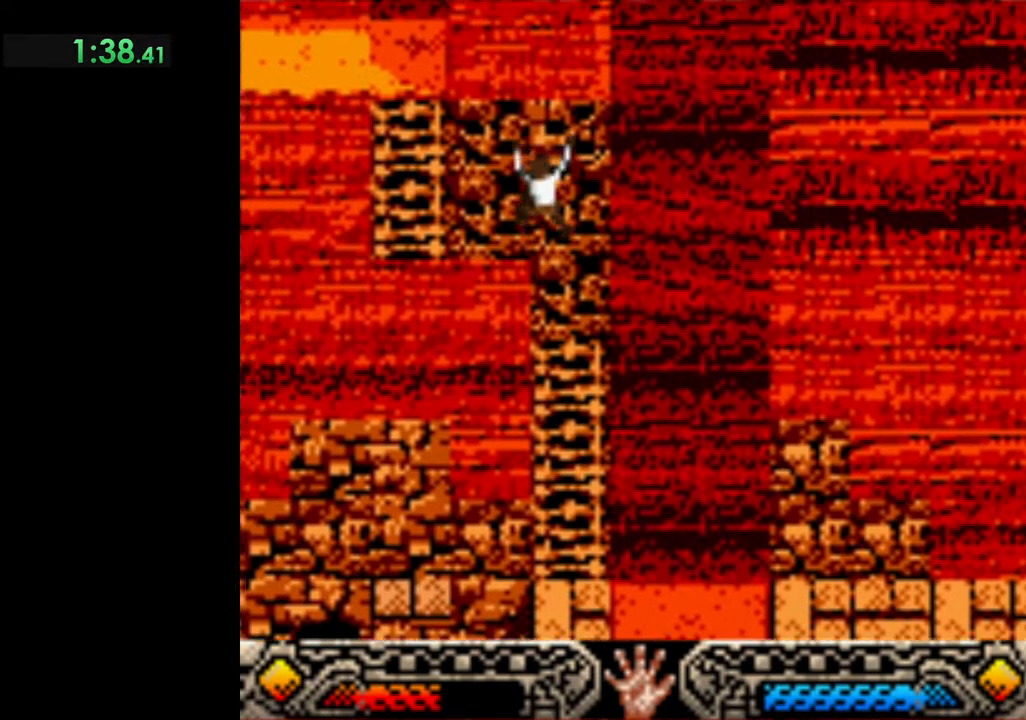
{"buttons": [], "left_stick": "up-left", "events": []}
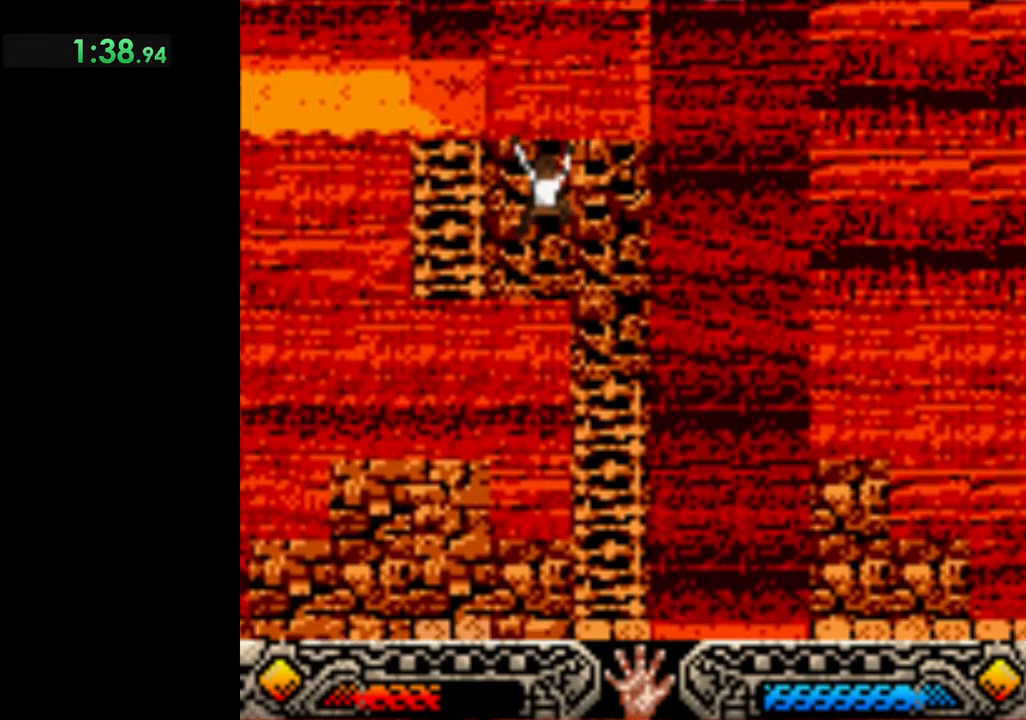
{"buttons": [], "left_stick": "up-left", "events": []}
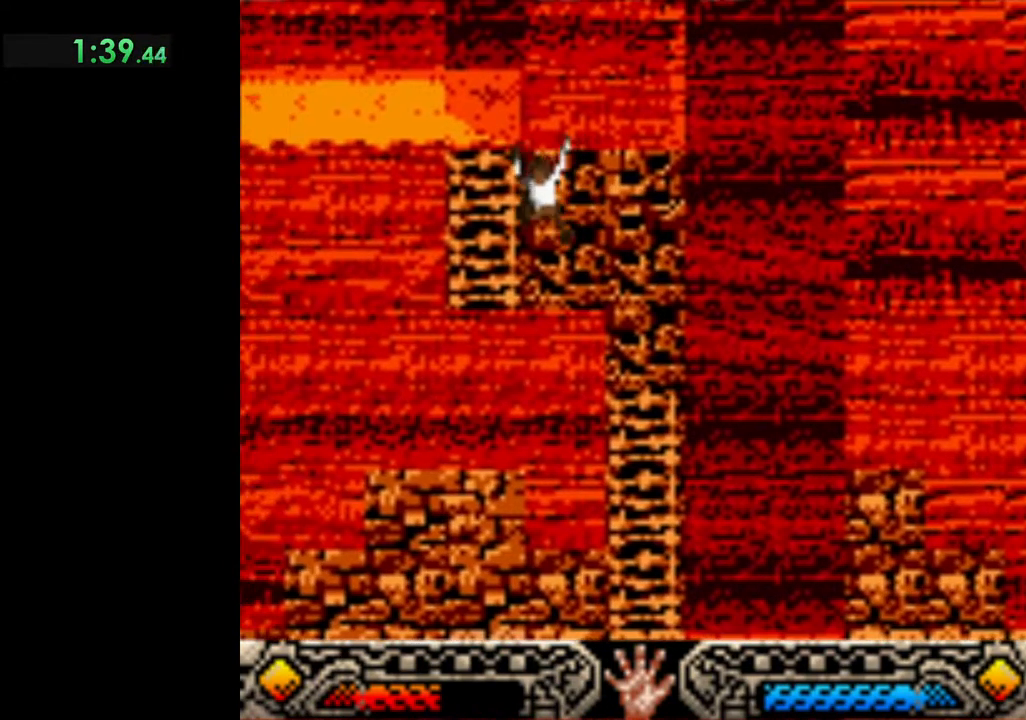
{"buttons": [], "left_stick": "up-left", "events": []}
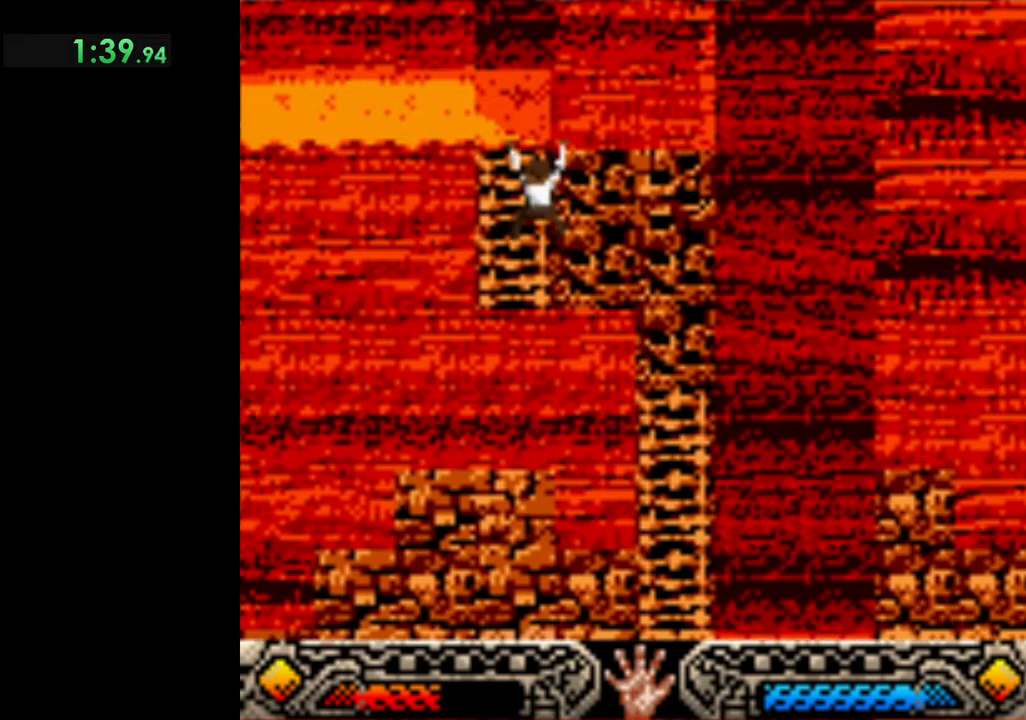
{"buttons": [], "left_stick": "up-left", "events": []}
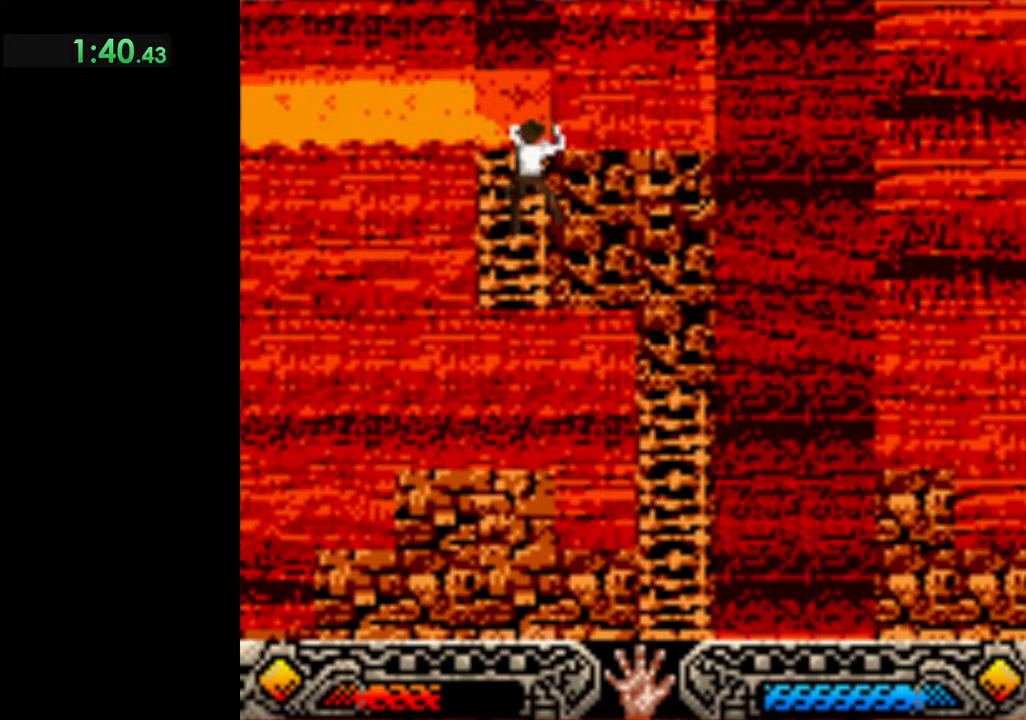
{"buttons": [], "left_stick": "up-left", "events": []}
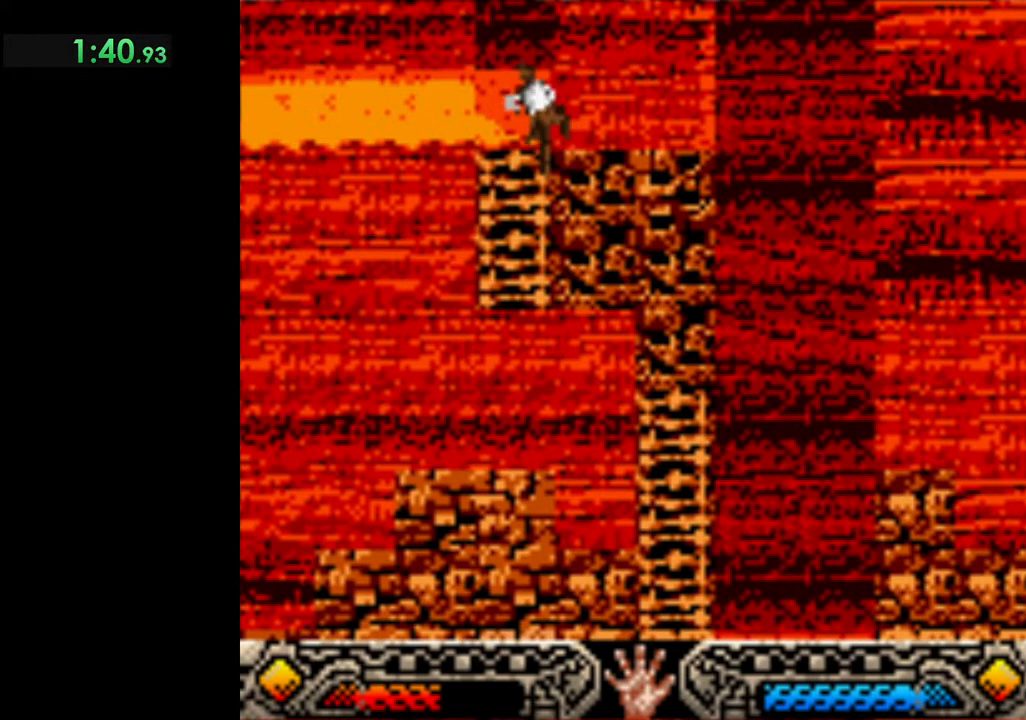
{"buttons": [], "left_stick": "up-left", "events": []}
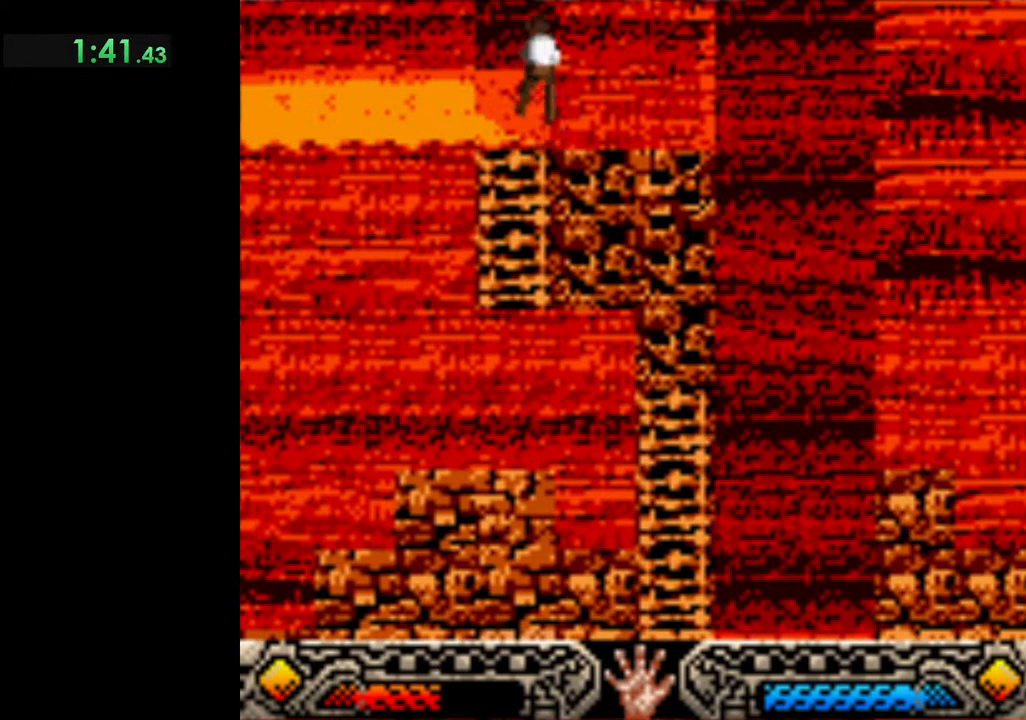
{"buttons": [], "left_stick": "up-left", "events": []}
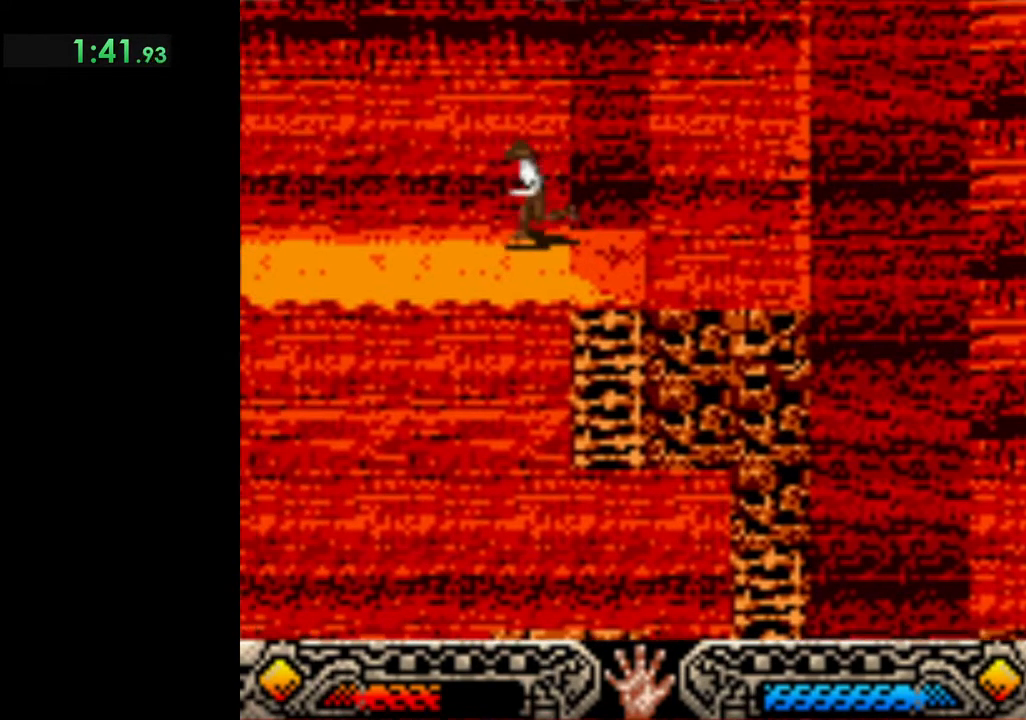
{"buttons": [], "left_stick": "up-left", "events": []}
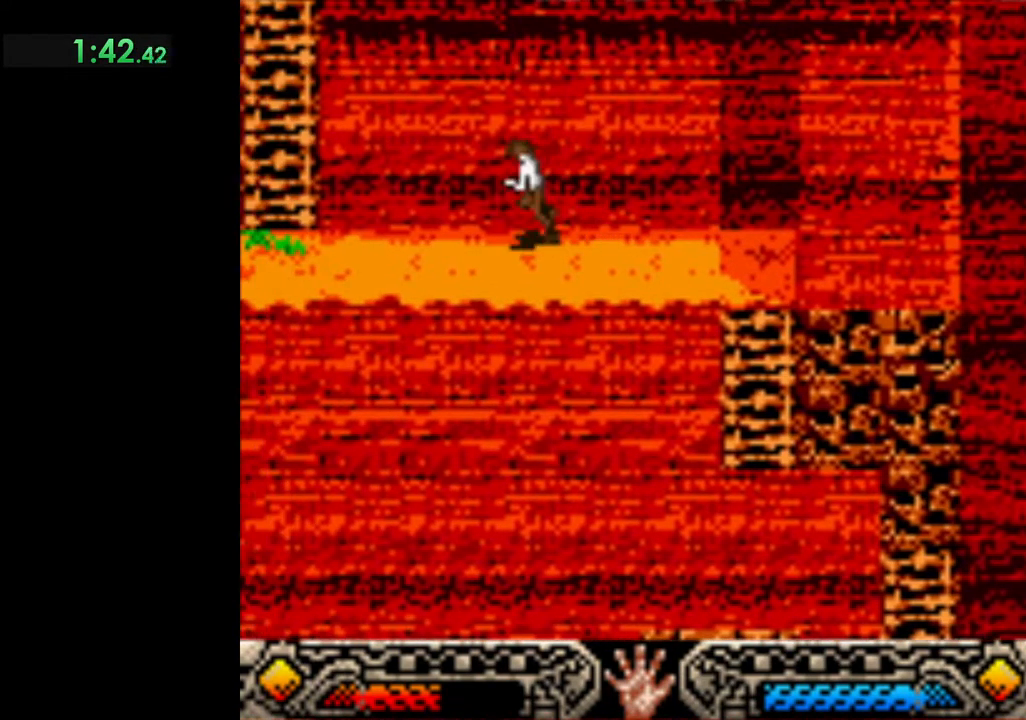
{"buttons": [], "left_stick": "up-left", "events": []}
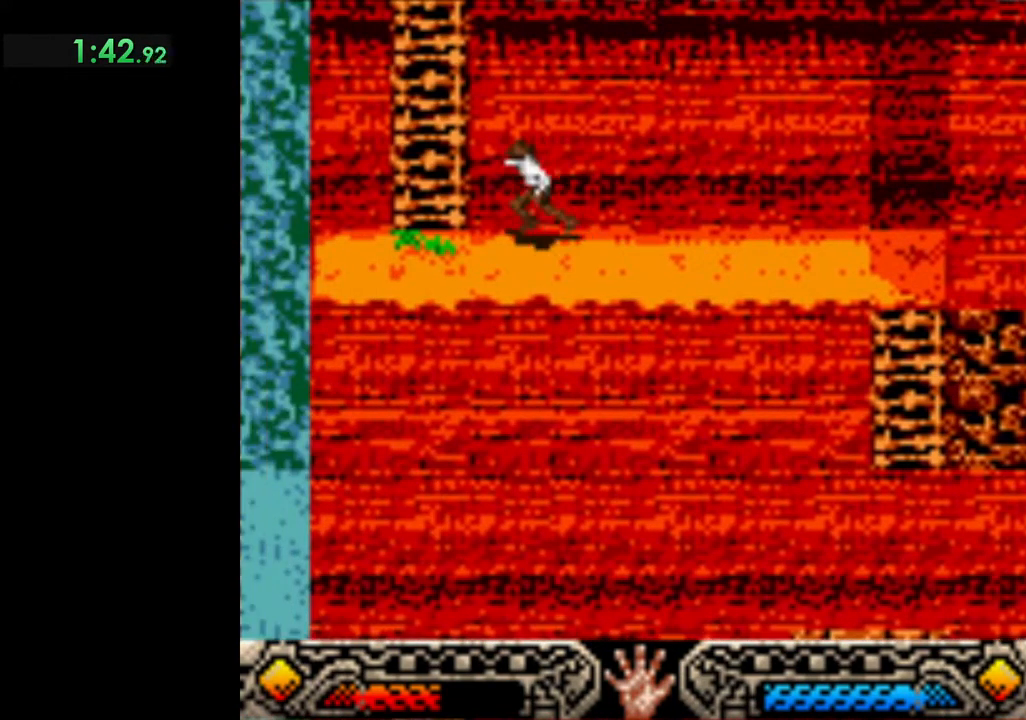
{"buttons": [], "left_stick": "up", "events": [[33, "B", "down"], [367, "left_stick", "up"], [433, "B", "up"]]}
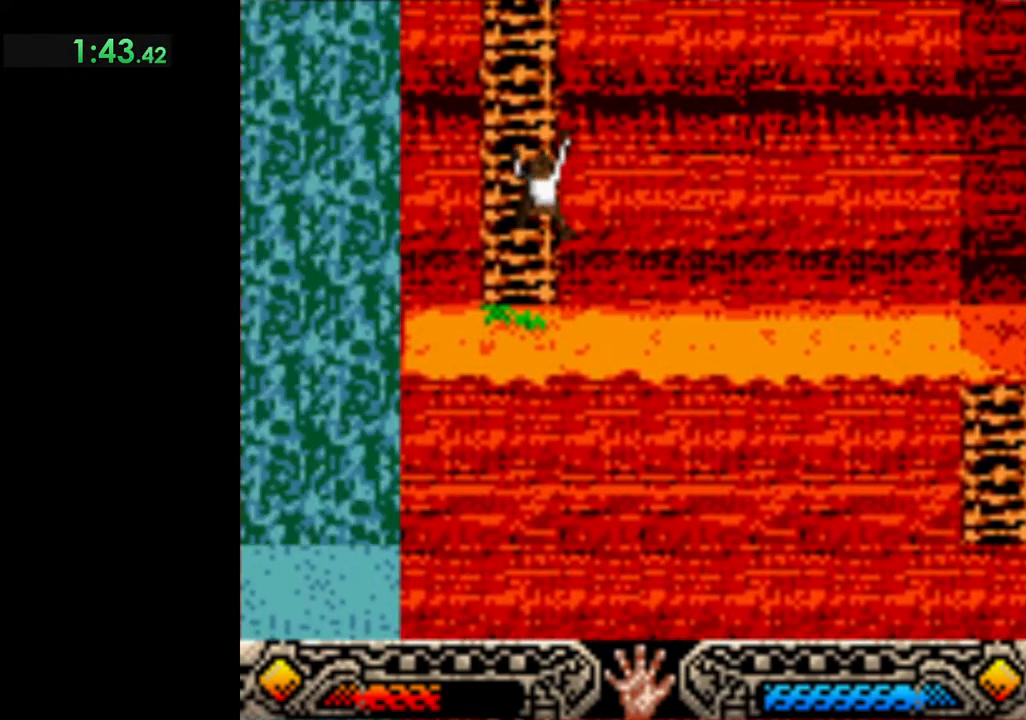
{"buttons": [], "left_stick": "up", "events": []}
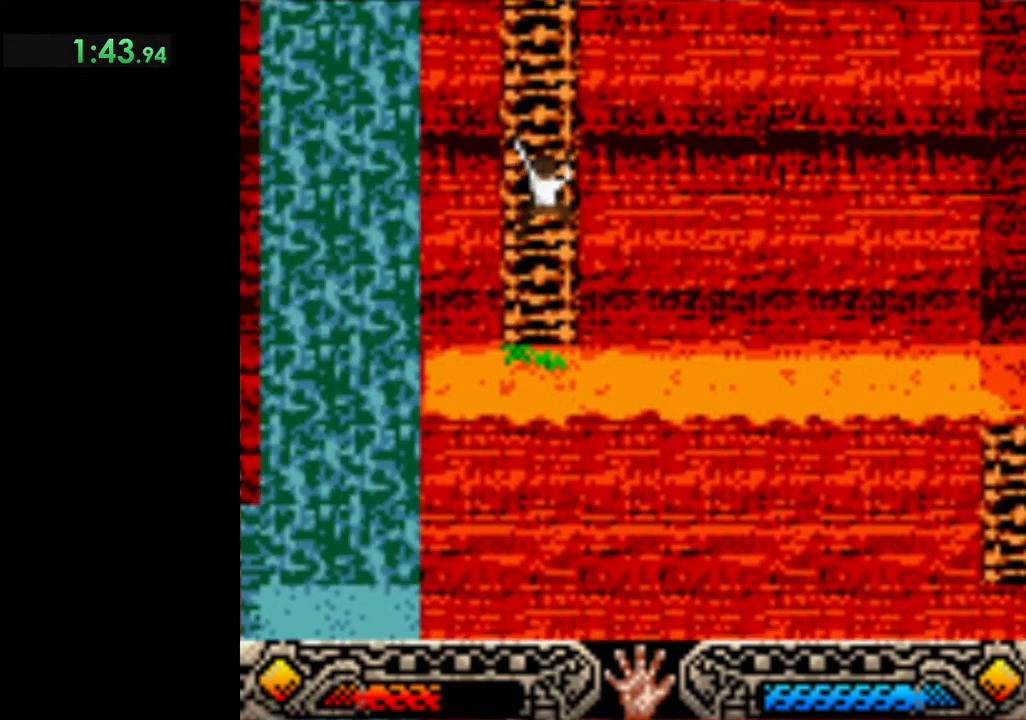
{"buttons": [], "left_stick": "up", "events": []}
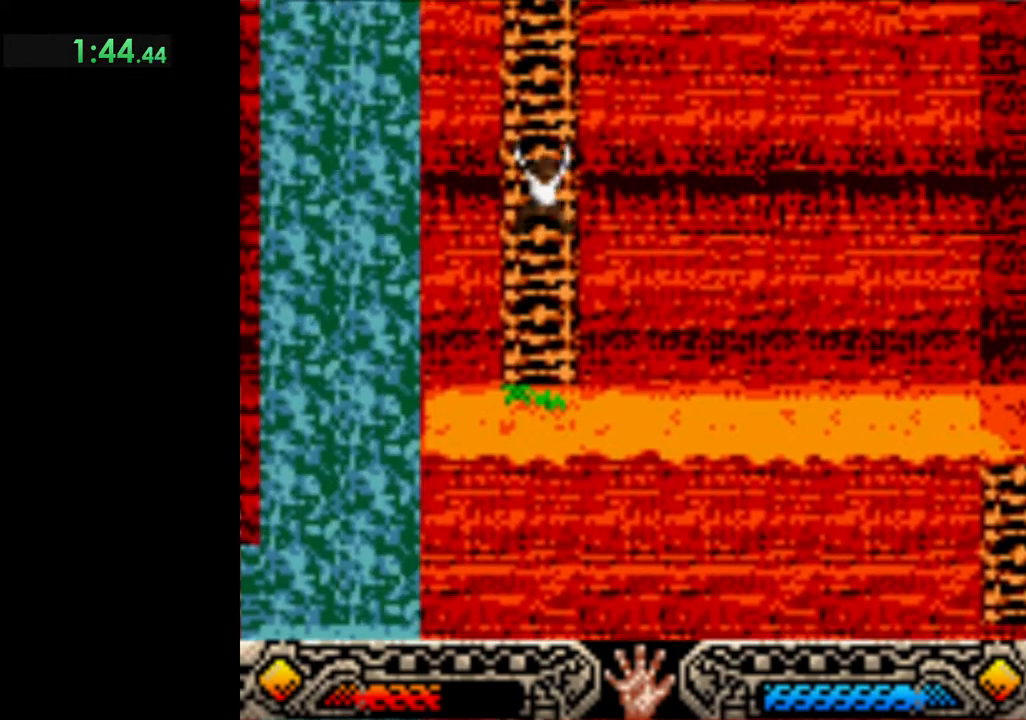
{"buttons": [], "left_stick": "up", "events": []}
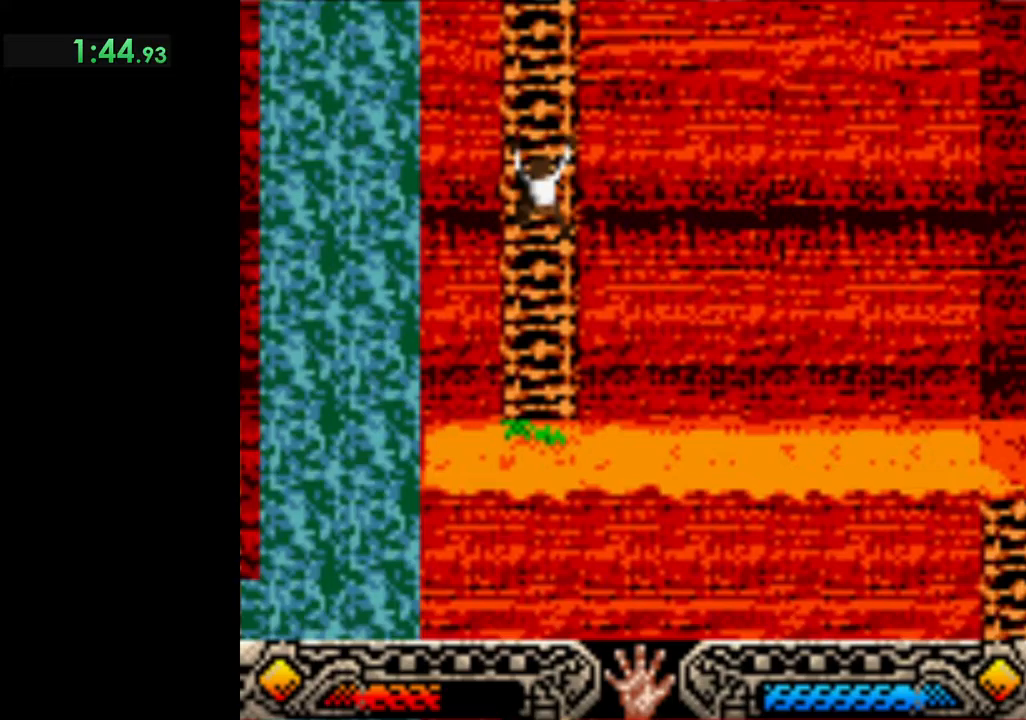
{"buttons": [], "left_stick": "up", "events": []}
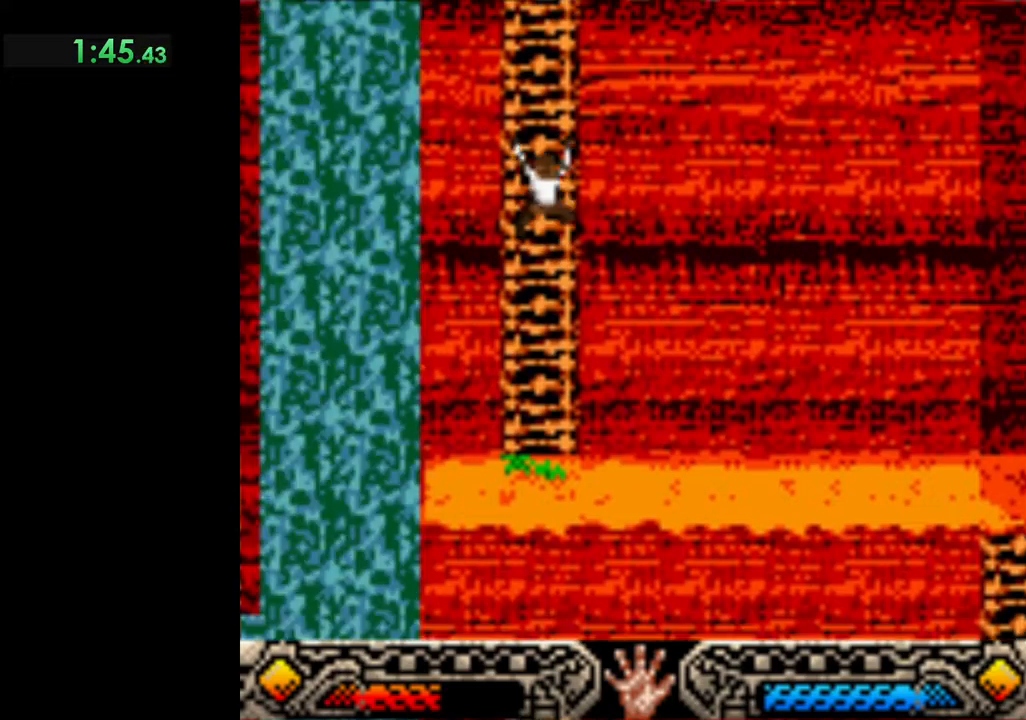
{"buttons": [], "left_stick": "up", "events": []}
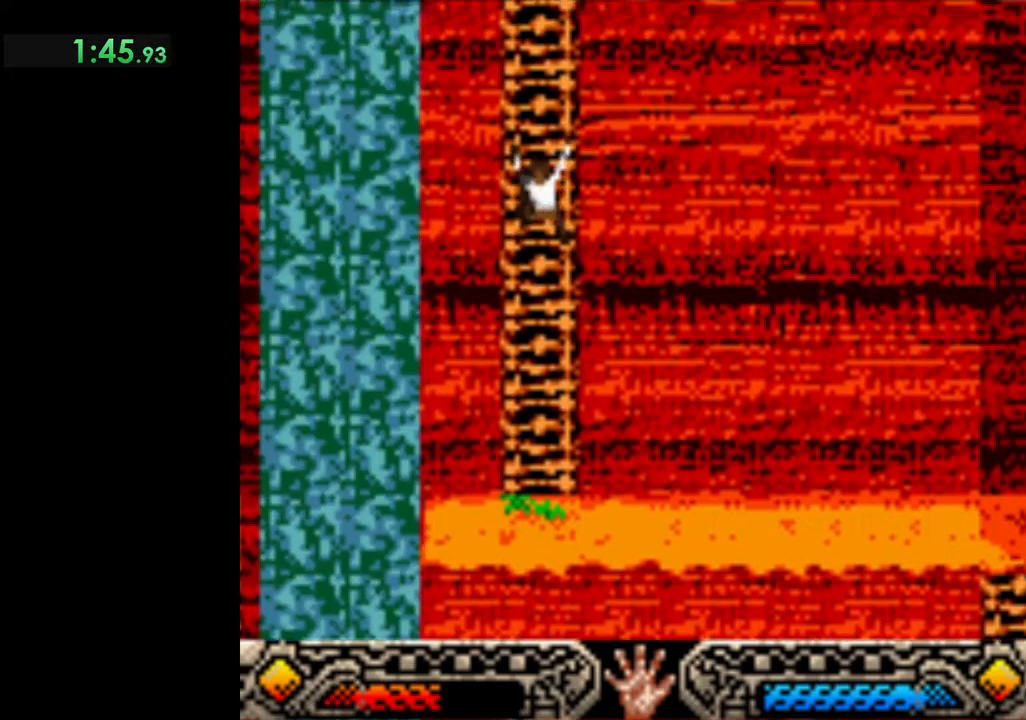
{"buttons": [], "left_stick": "up", "events": []}
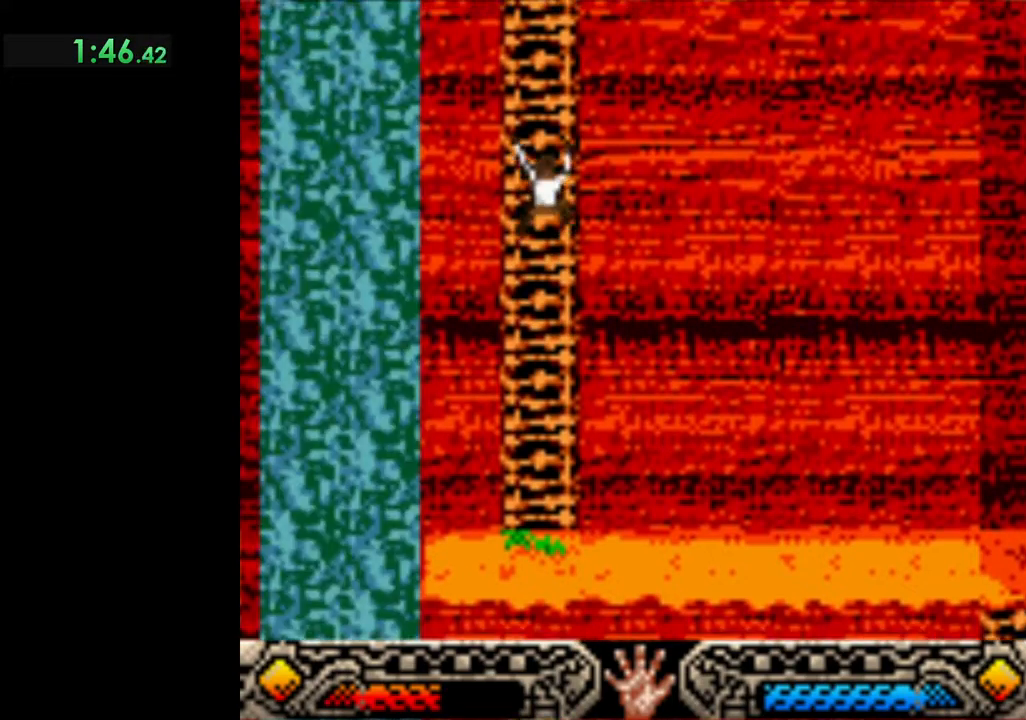
{"buttons": [], "left_stick": "up", "events": []}
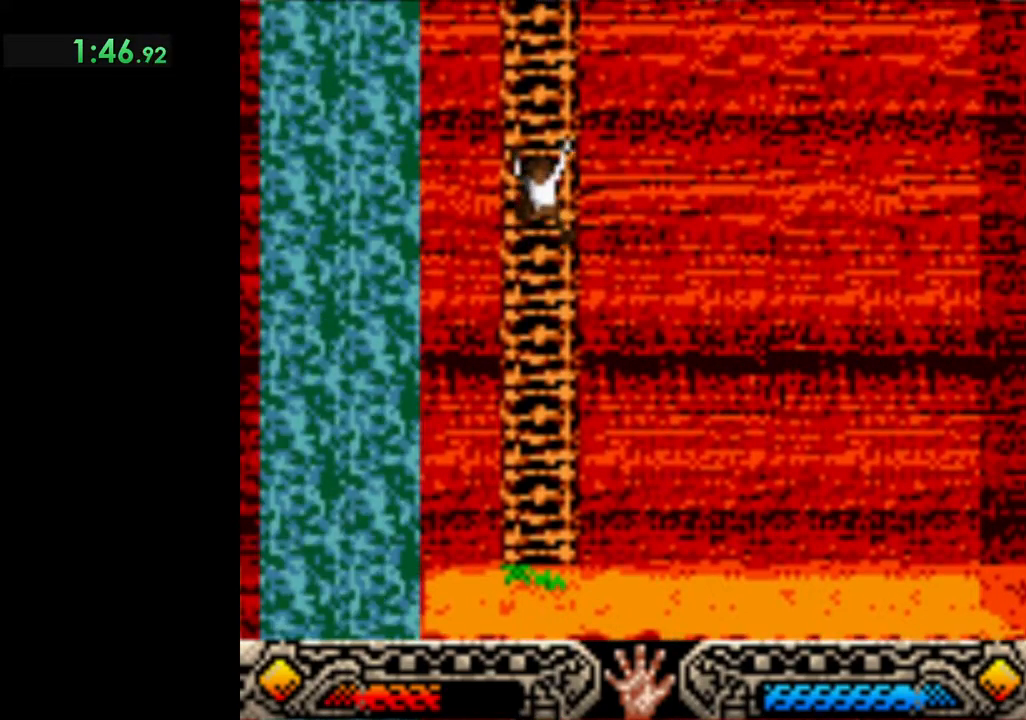
{"buttons": [], "left_stick": "up", "events": []}
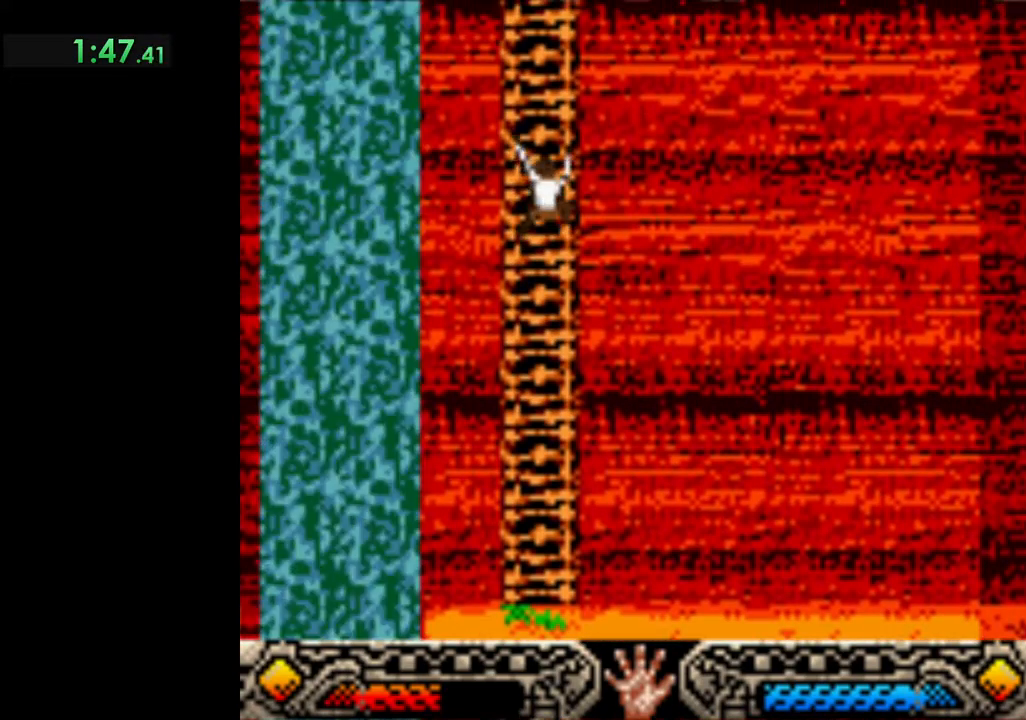
{"buttons": [], "left_stick": "up", "events": []}
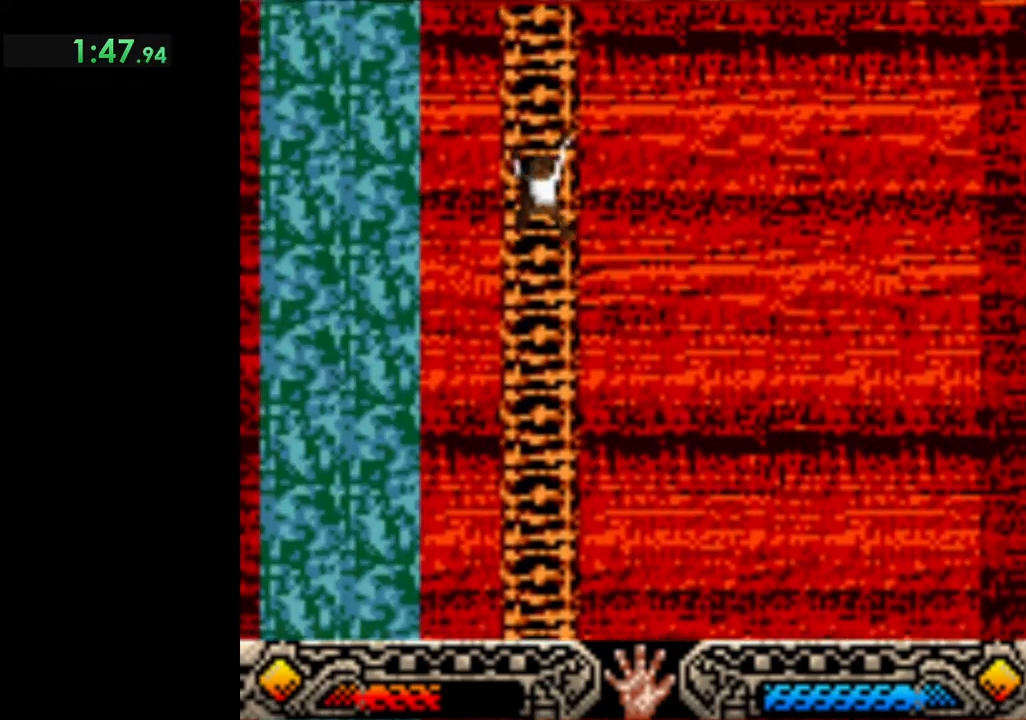
{"buttons": [], "left_stick": "up", "events": []}
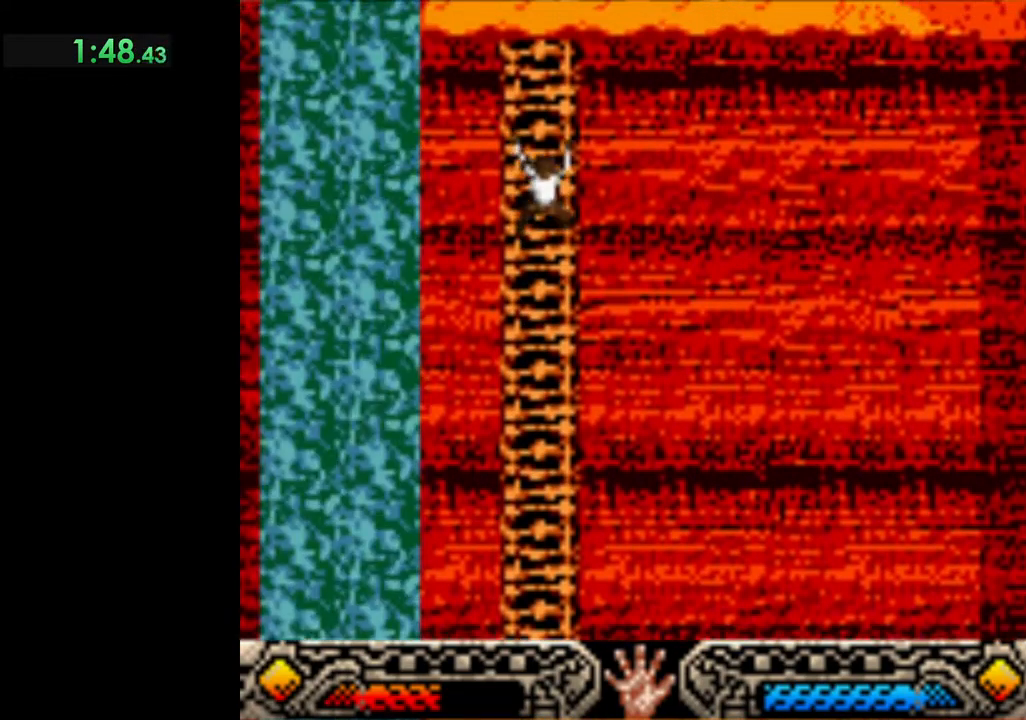
{"buttons": [], "left_stick": "up", "events": []}
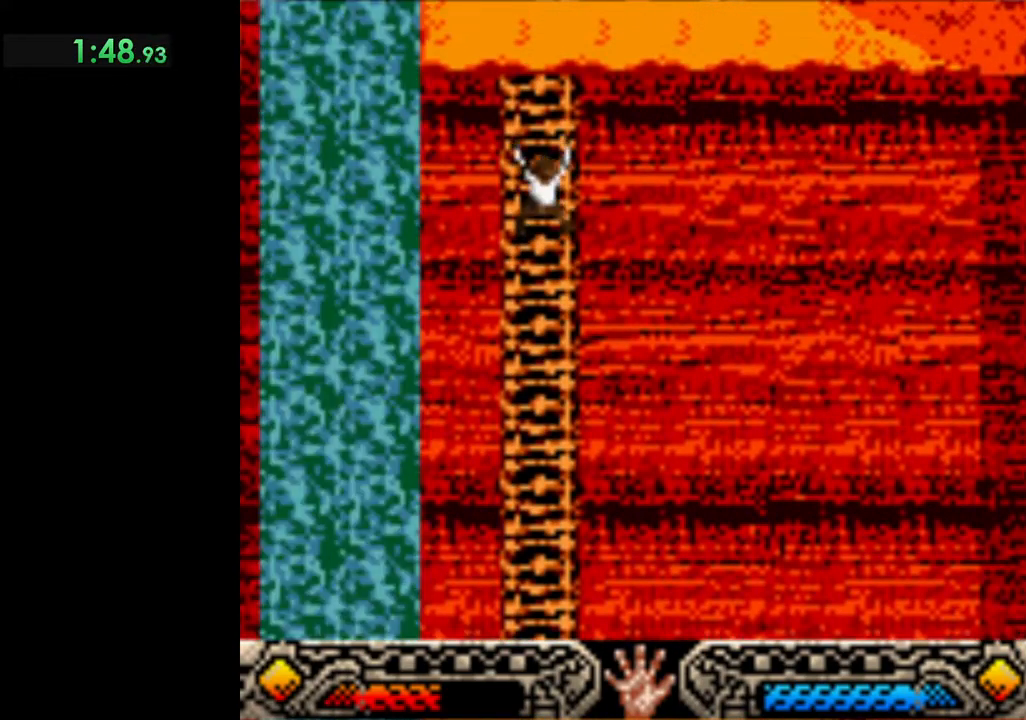
{"buttons": [], "left_stick": "up", "events": []}
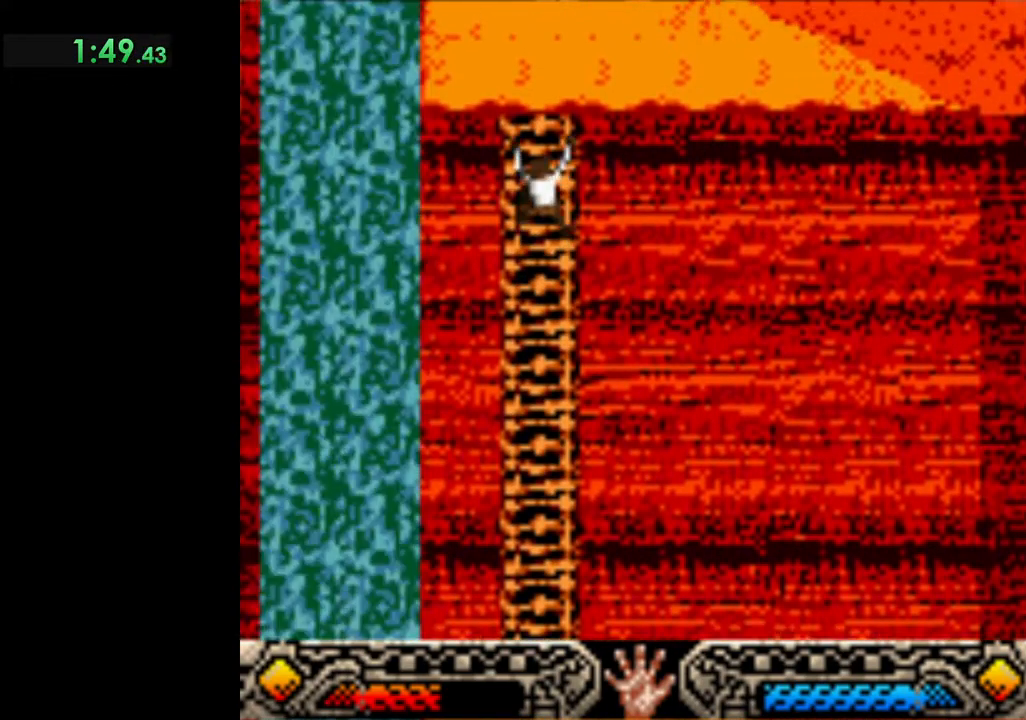
{"buttons": [], "left_stick": "up", "events": []}
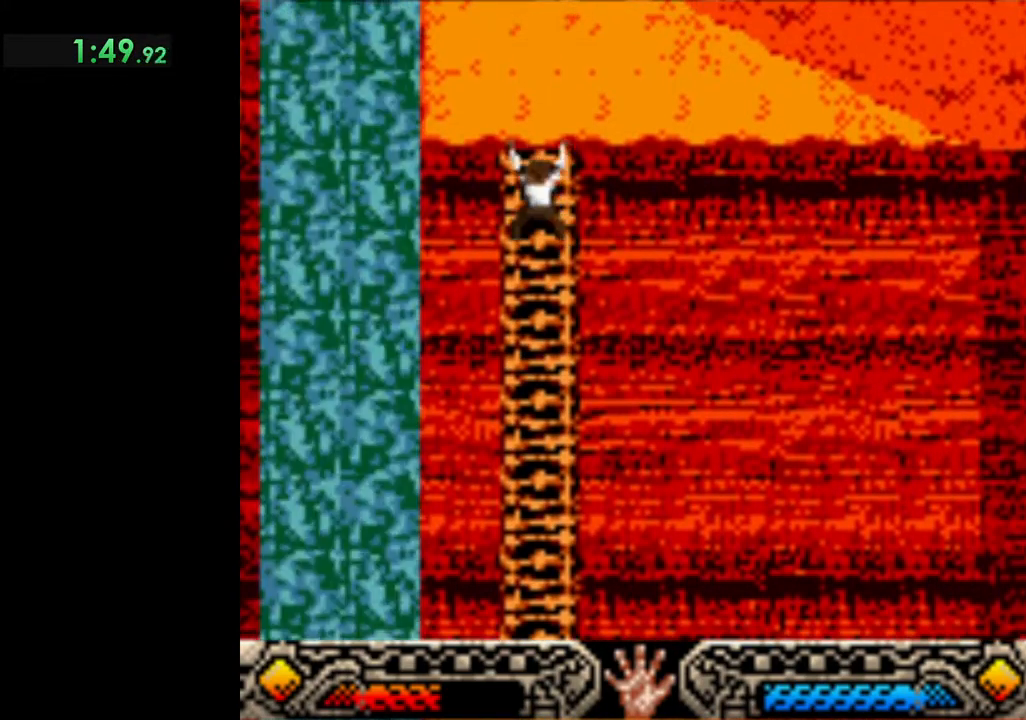
{"buttons": [], "left_stick": "up", "events": []}
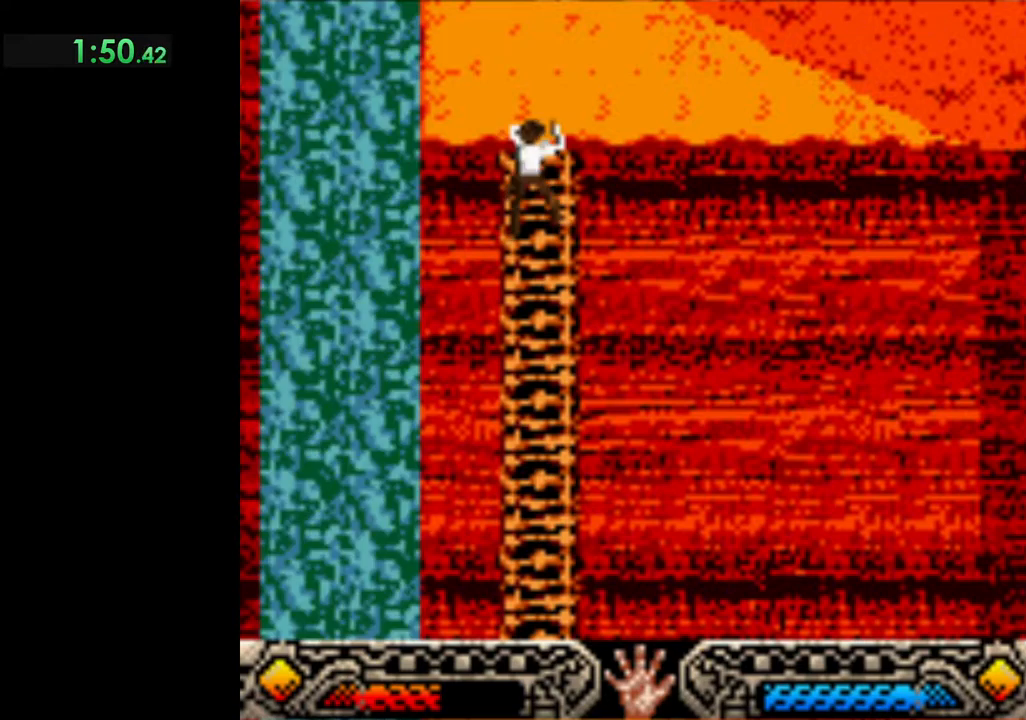
{"buttons": [], "left_stick": "up", "events": []}
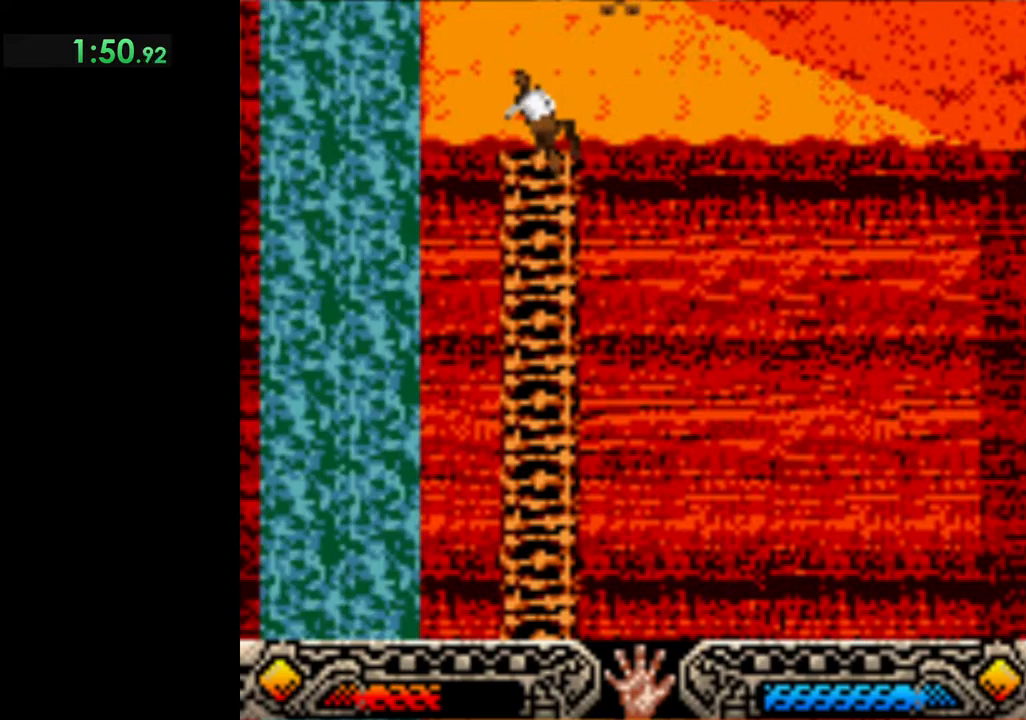
{"buttons": [], "left_stick": "up", "events": []}
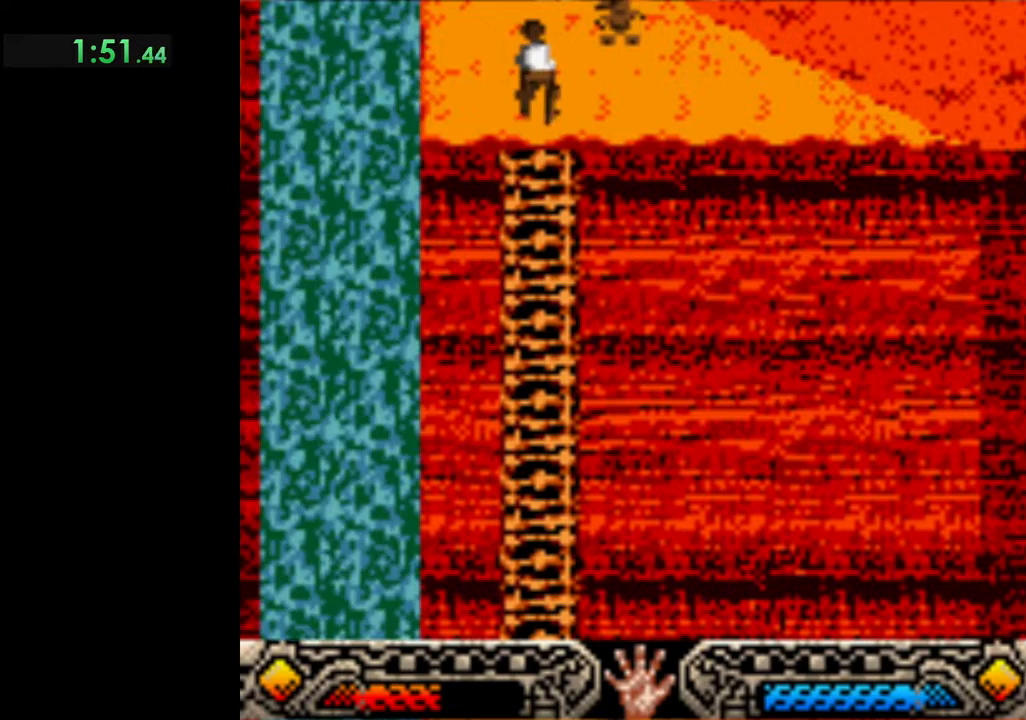
{"buttons": ["B"], "left_stick": "up", "events": [[350, "B", "down"]]}
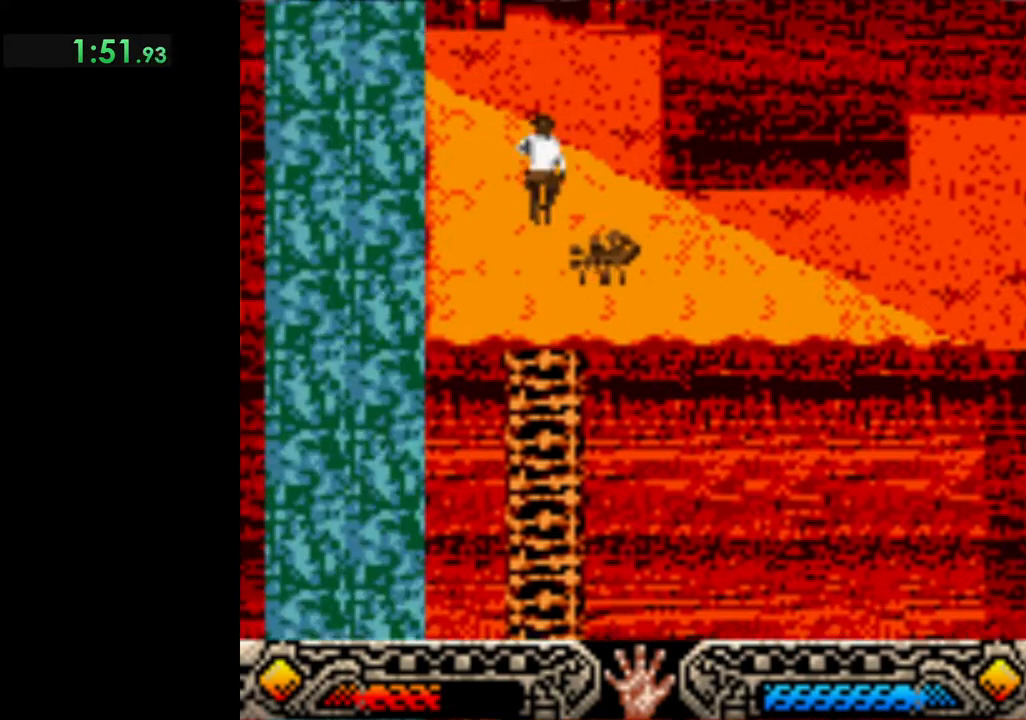
{"buttons": [], "left_stick": "up", "events": [[117, "B", "up"]]}
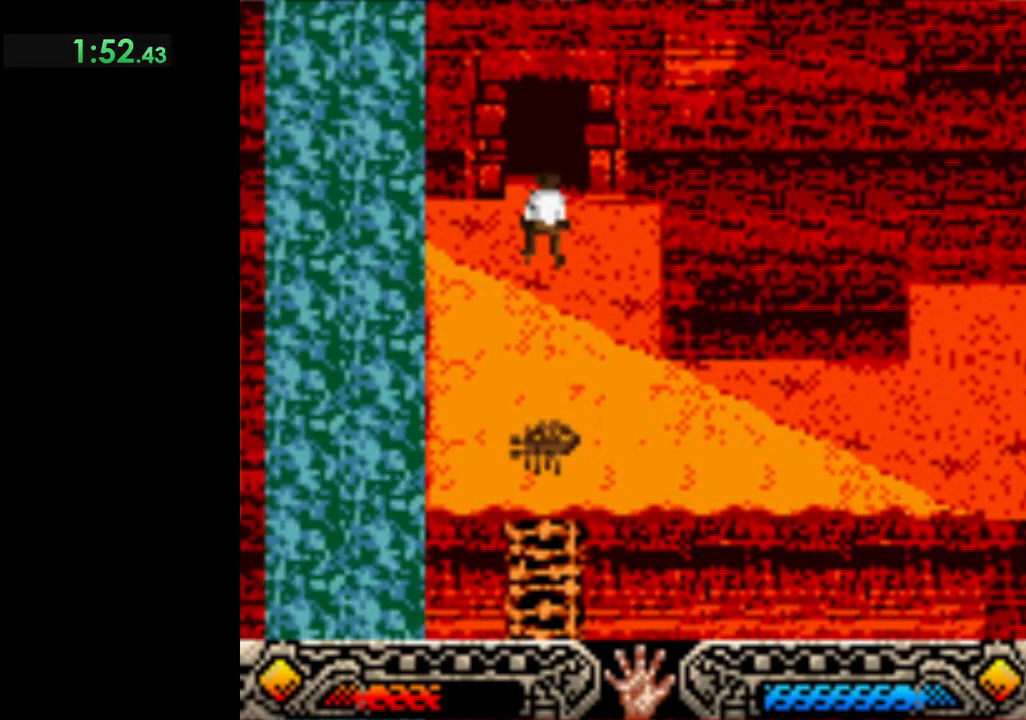
{"buttons": [], "left_stick": "up", "events": []}